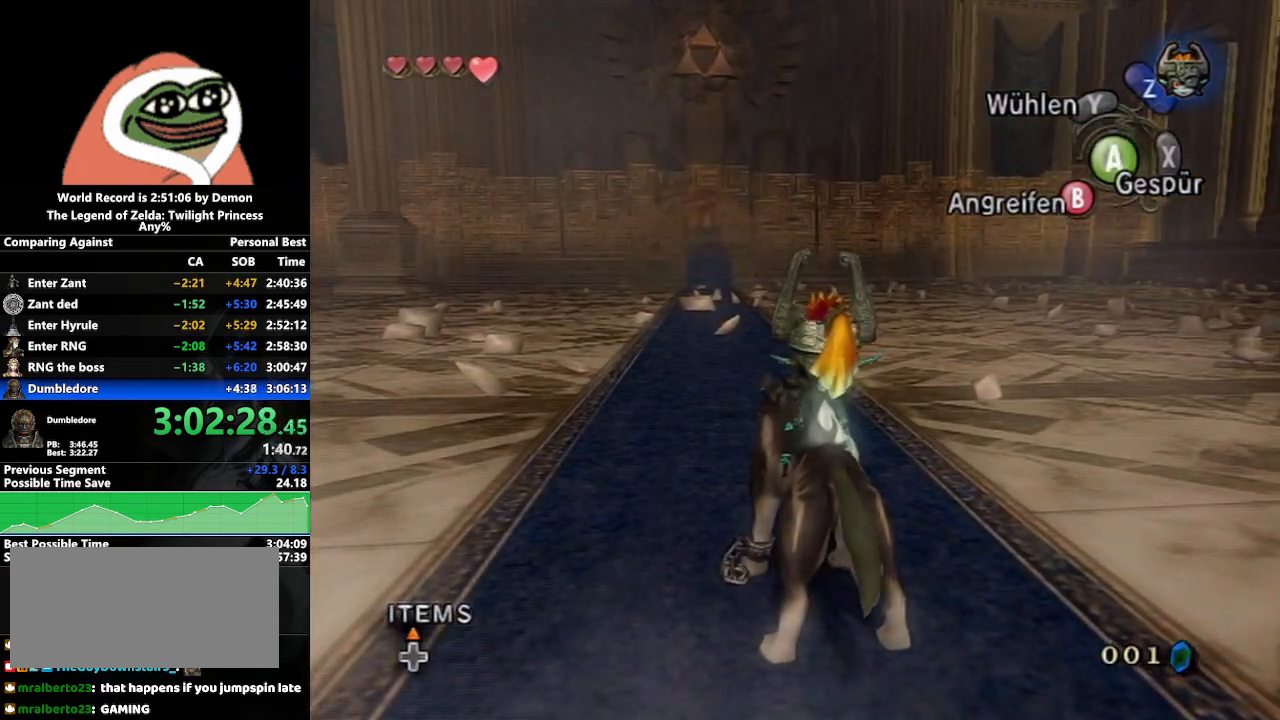
Gameplay with a controller (Nintendo layout); each line is a JSON object with the inputs held at the frame after it. "events" lists button and stick changes between this image and that frame as [ms after this image, input, new state], when the widget could be followed in between. Not read: L3 R3.
{"buttons": ["L1"], "left_stick": "center", "right_stick": "center", "events": [[167, "left_stick", "left"], [267, "L1", "down"], [267, "left_stick", "center"]]}
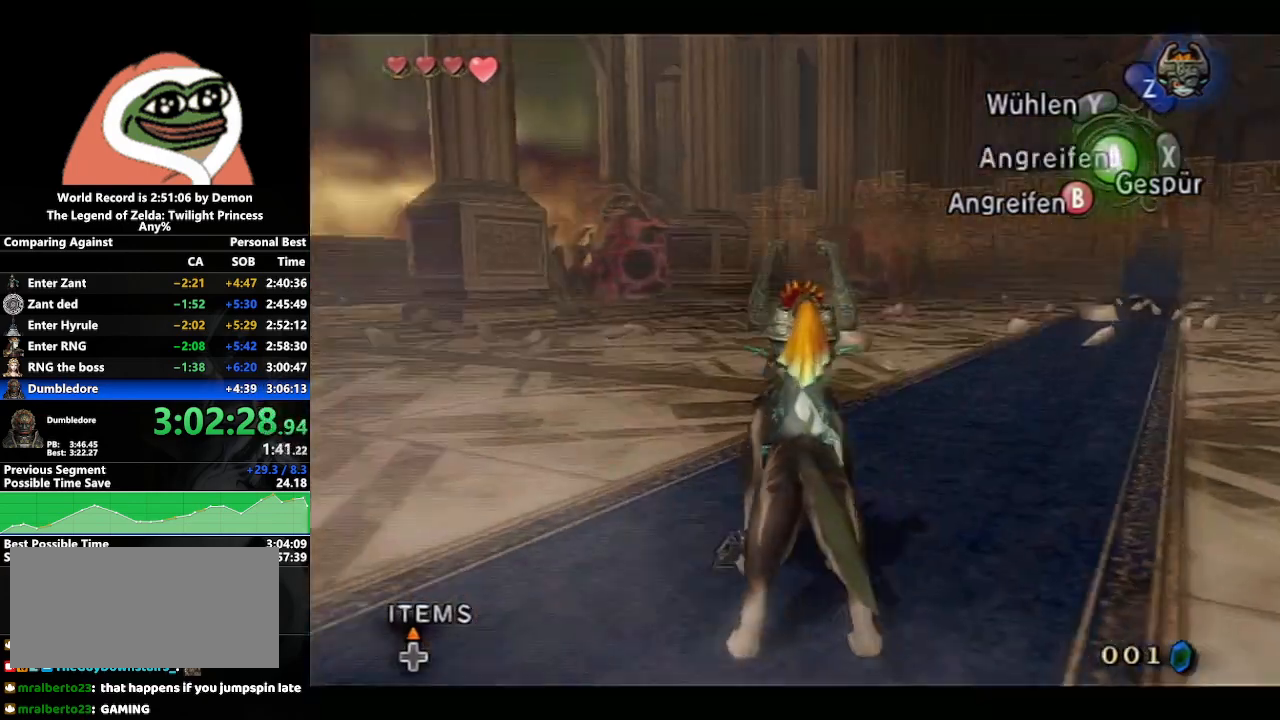
{"buttons": [], "left_stick": "center", "right_stick": "center", "events": [[283, "L1", "up"]]}
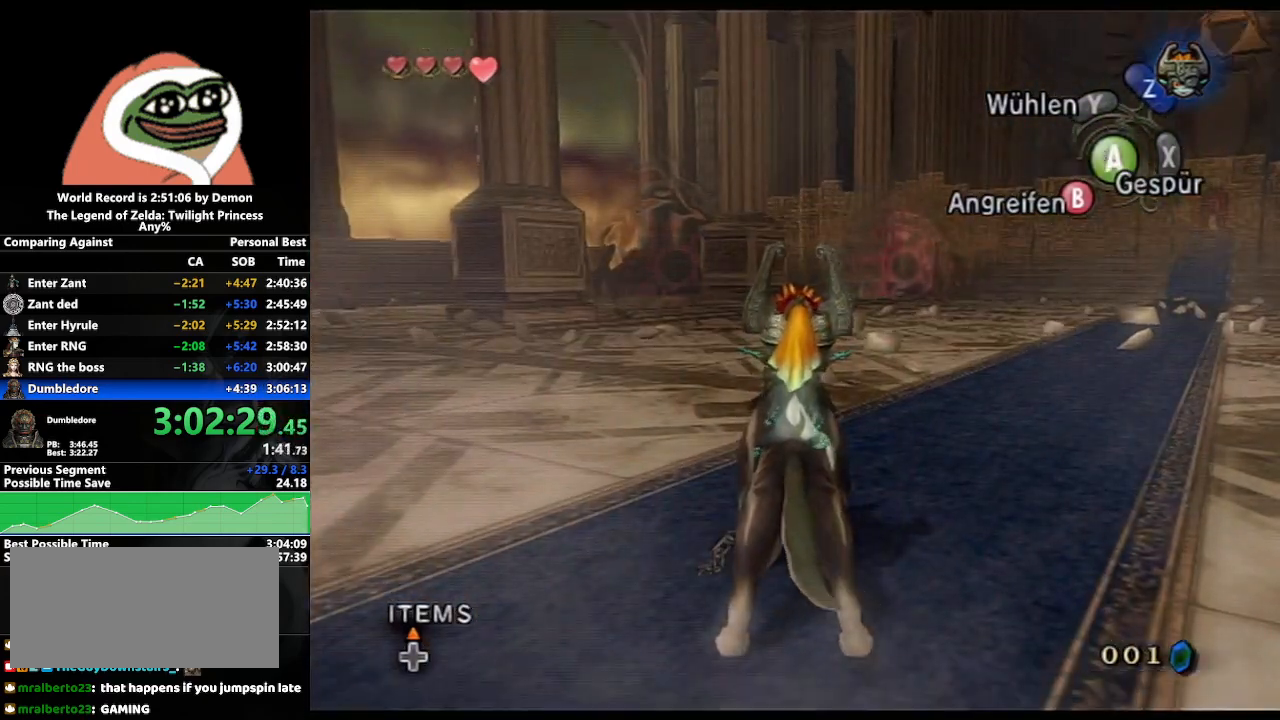
{"buttons": ["L1"], "left_stick": "center", "right_stick": "center", "events": [[183, "left_stick", "up-right"], [300, "left_stick", "center"], [317, "L1", "down"]]}
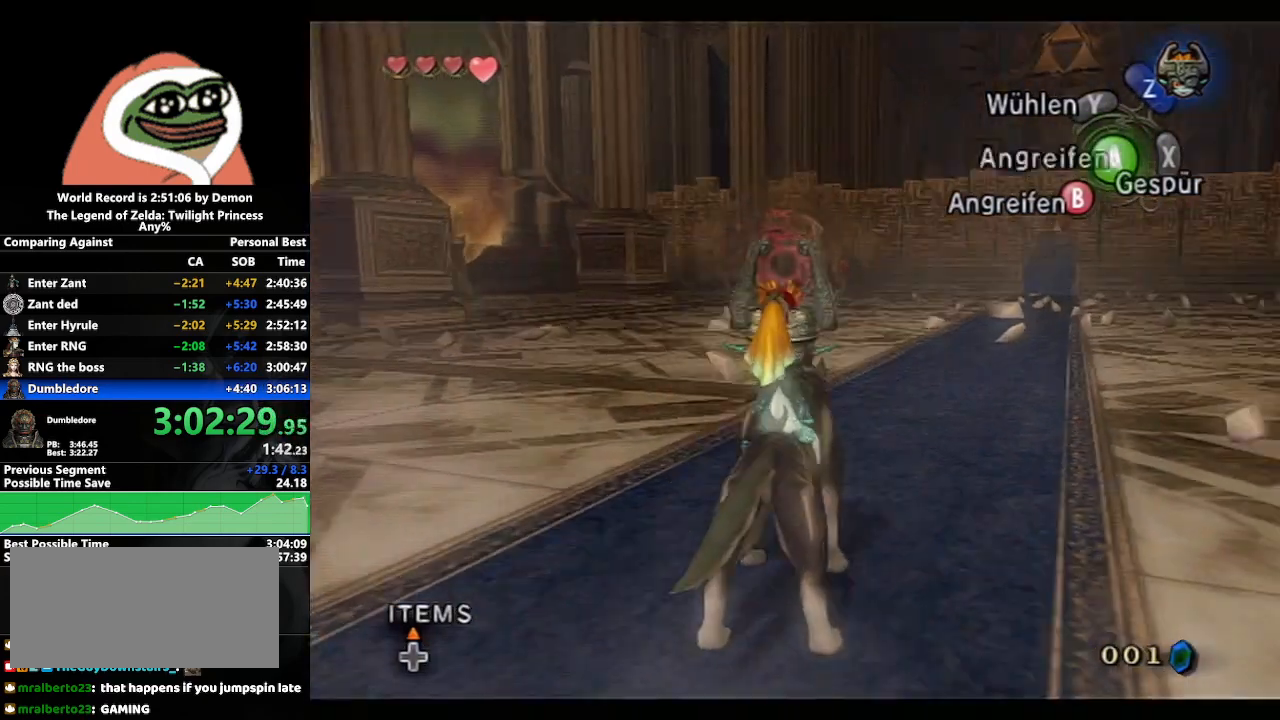
{"buttons": [], "left_stick": "center", "right_stick": "center", "events": [[217, "L1", "up"], [333, "left_stick", "up-left"], [450, "left_stick", "center"]]}
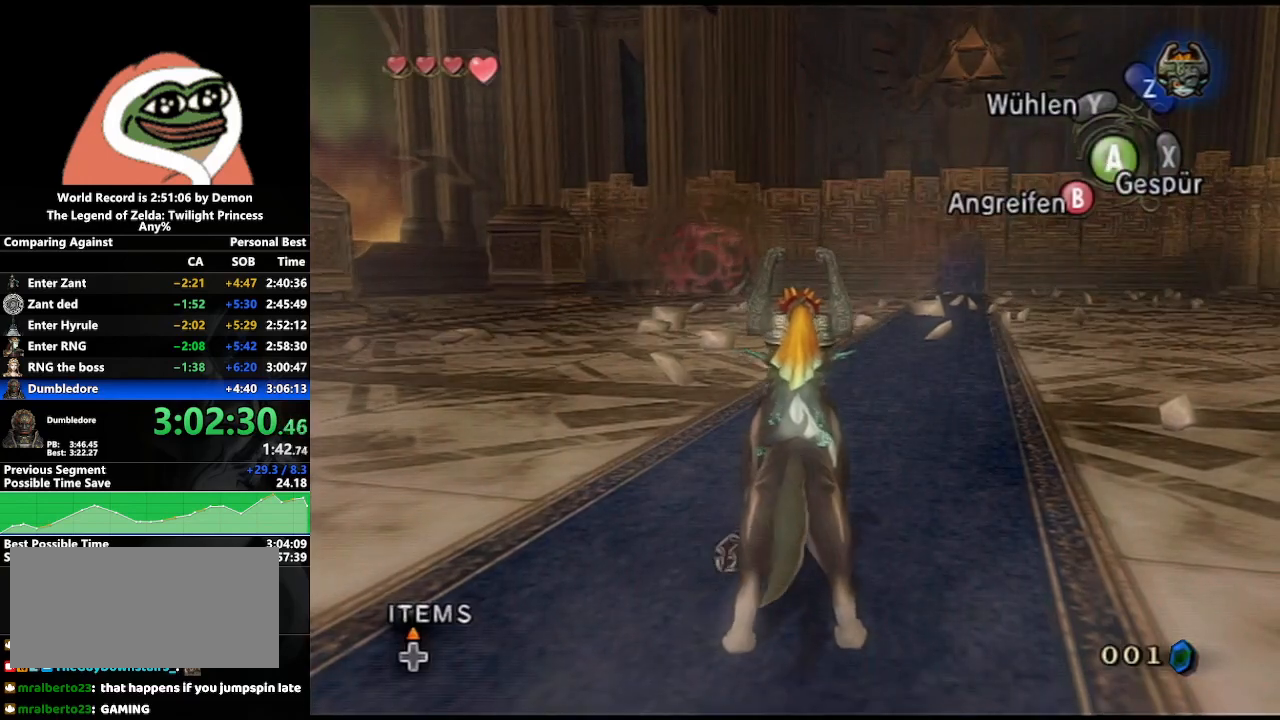
{"buttons": ["L1"], "left_stick": "center", "right_stick": "center", "events": [[300, "left_stick", "up-right"], [433, "L1", "down"], [433, "left_stick", "center"]]}
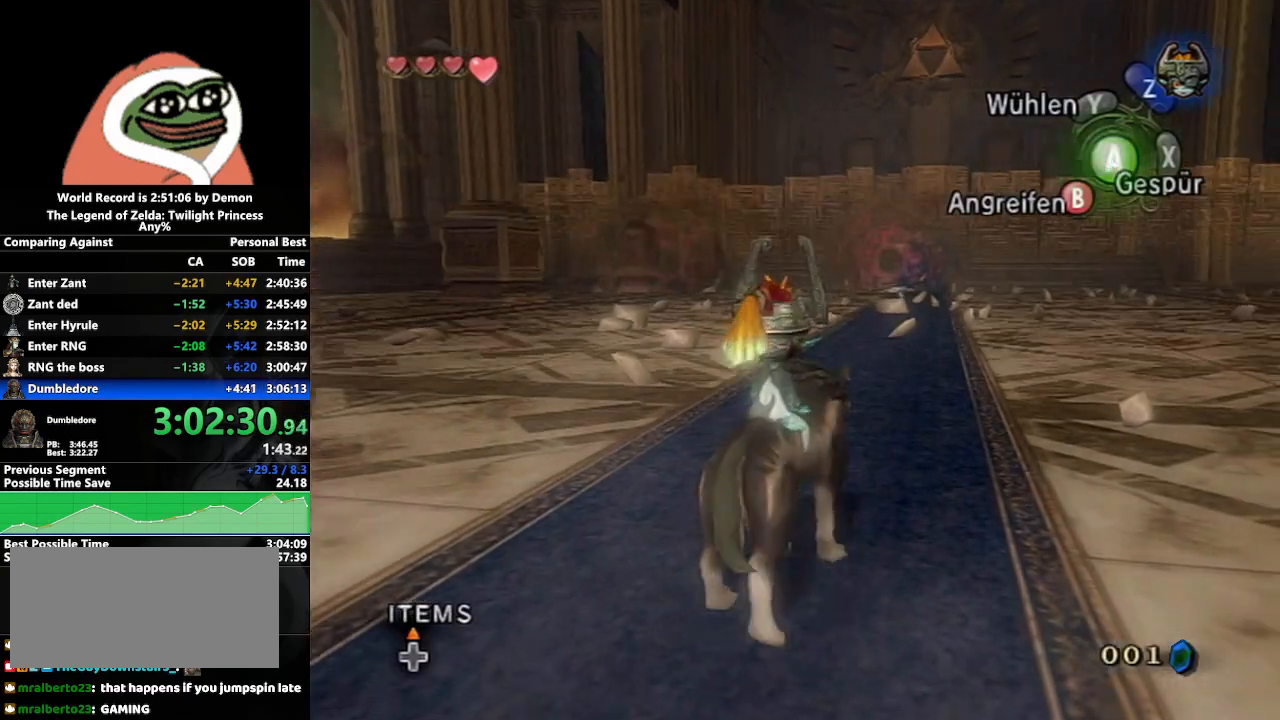
{"buttons": [], "left_stick": "center", "right_stick": "center", "events": [[283, "L1", "up"], [383, "left_stick", "up-left"], [500, "left_stick", "center"]]}
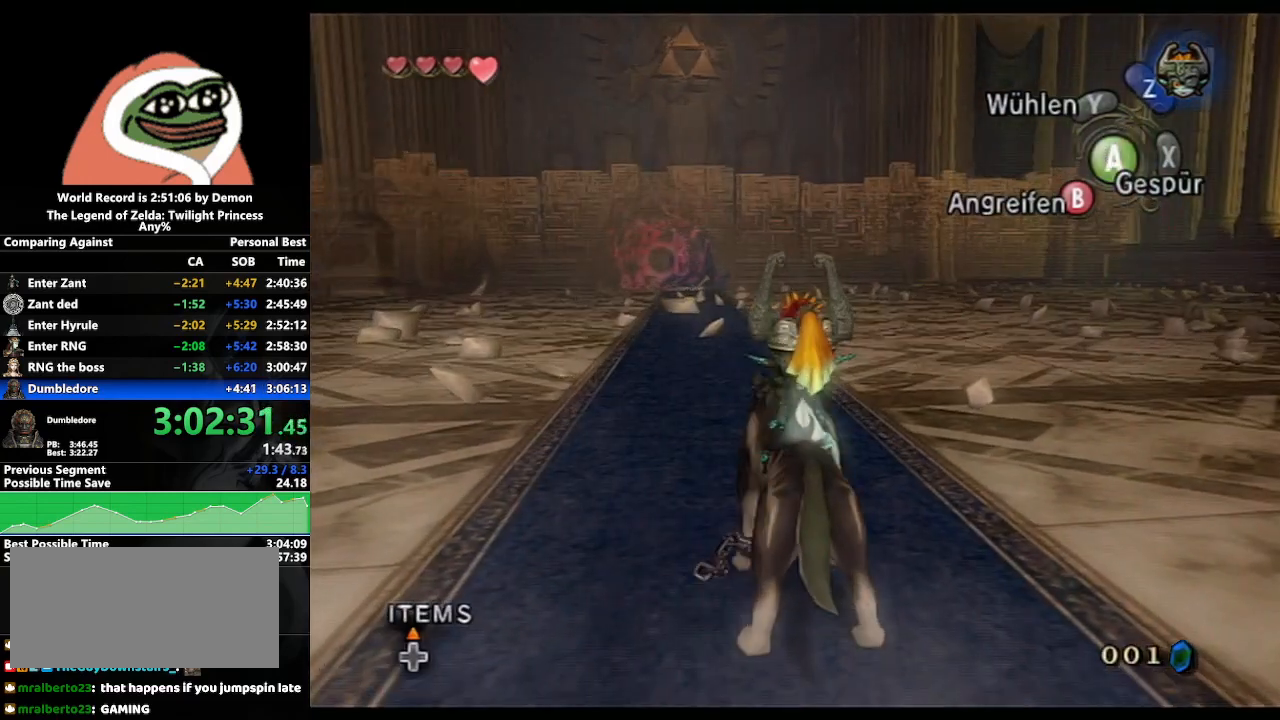
{"buttons": [], "left_stick": "center", "right_stick": "center", "events": []}
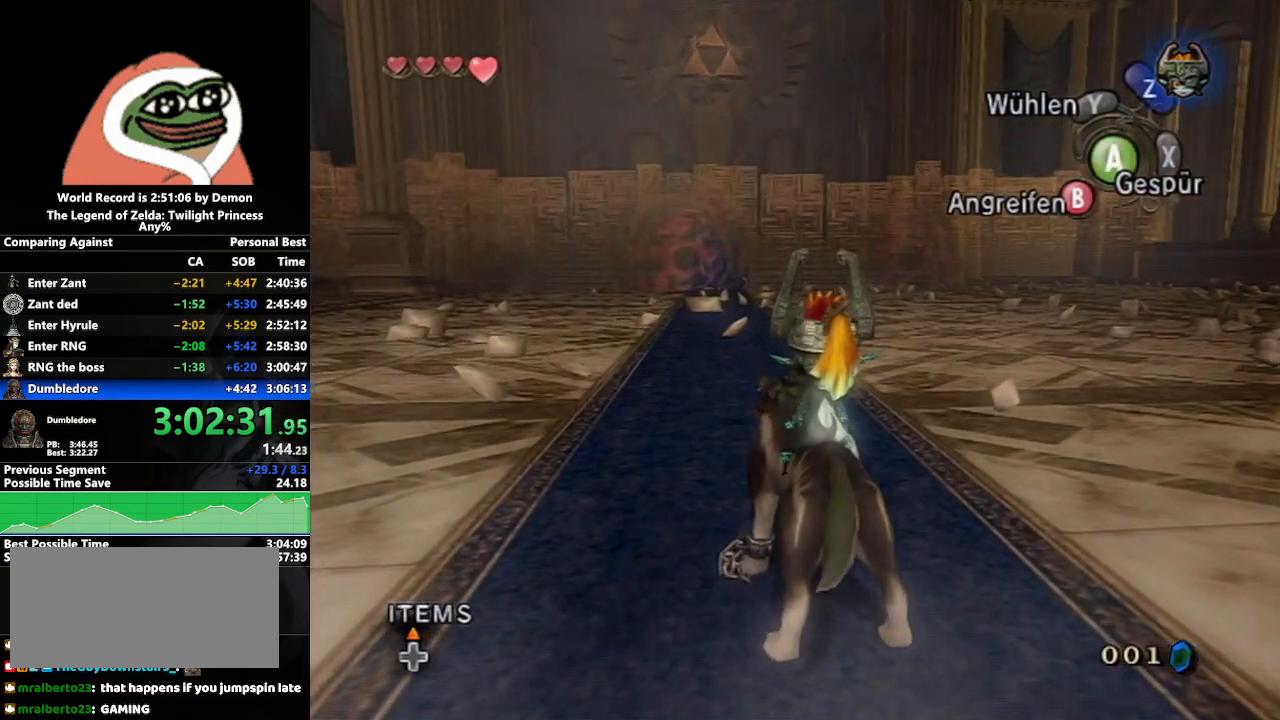
{"buttons": ["L1"], "left_stick": "center", "right_stick": "center", "events": [[217, "left_stick", "up-right"], [283, "L1", "down"], [300, "left_stick", "center"]]}
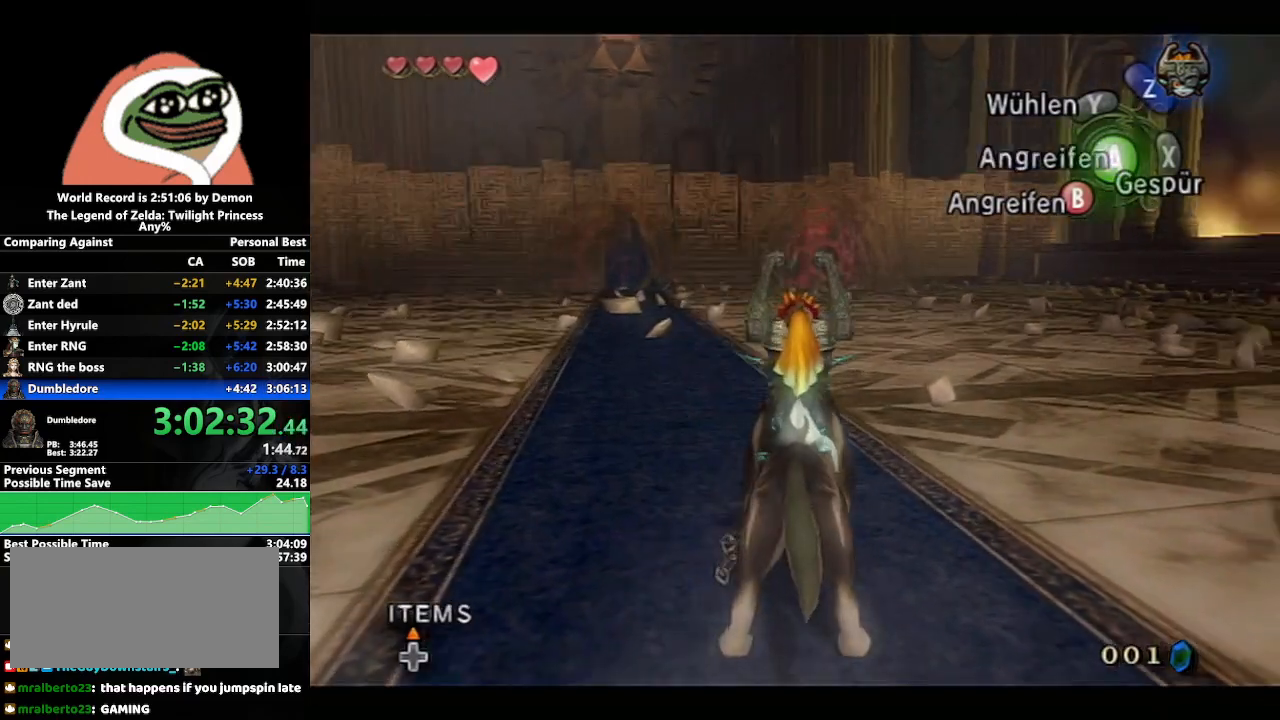
{"buttons": [], "left_stick": "center", "right_stick": "center", "events": [[300, "L1", "up"]]}
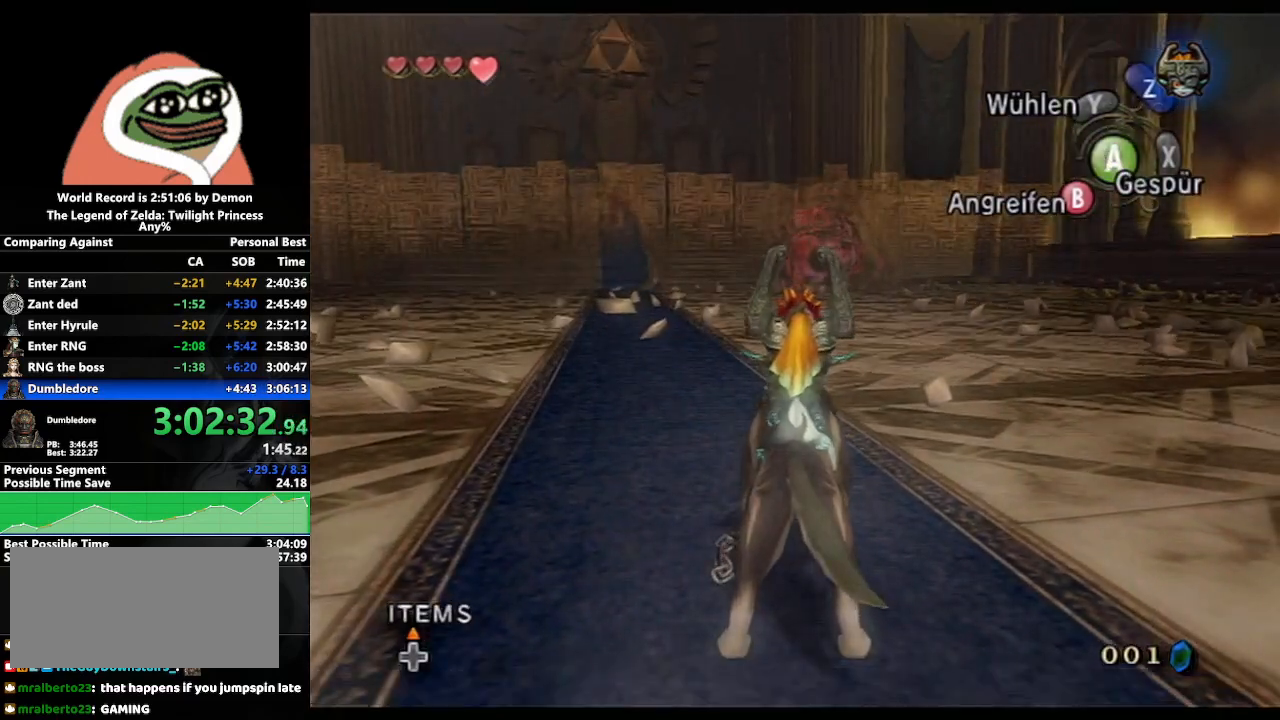
{"buttons": [], "left_stick": "up-right", "right_stick": "center", "events": [[483, "left_stick", "up-right"]]}
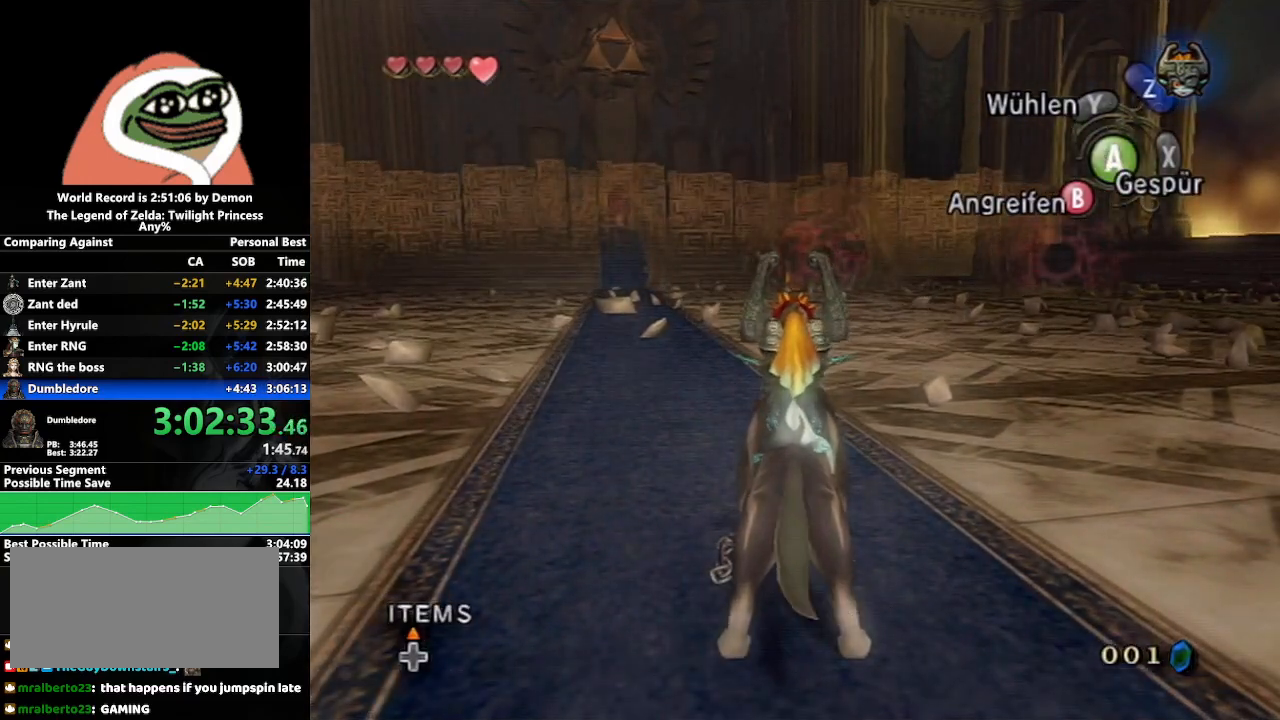
{"buttons": [], "left_stick": "center", "right_stick": "center", "events": [[67, "L1", "down"], [133, "left_stick", "center"], [467, "L1", "up"]]}
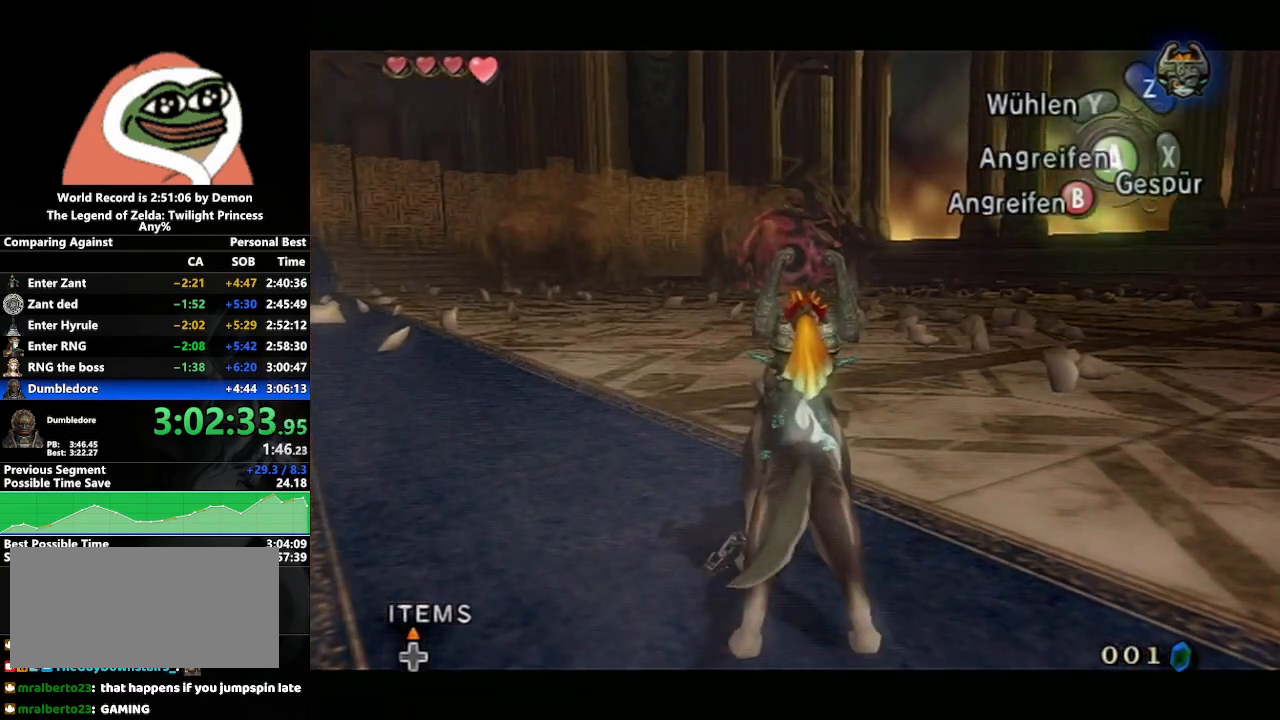
{"buttons": [], "left_stick": "center", "right_stick": "center", "events": []}
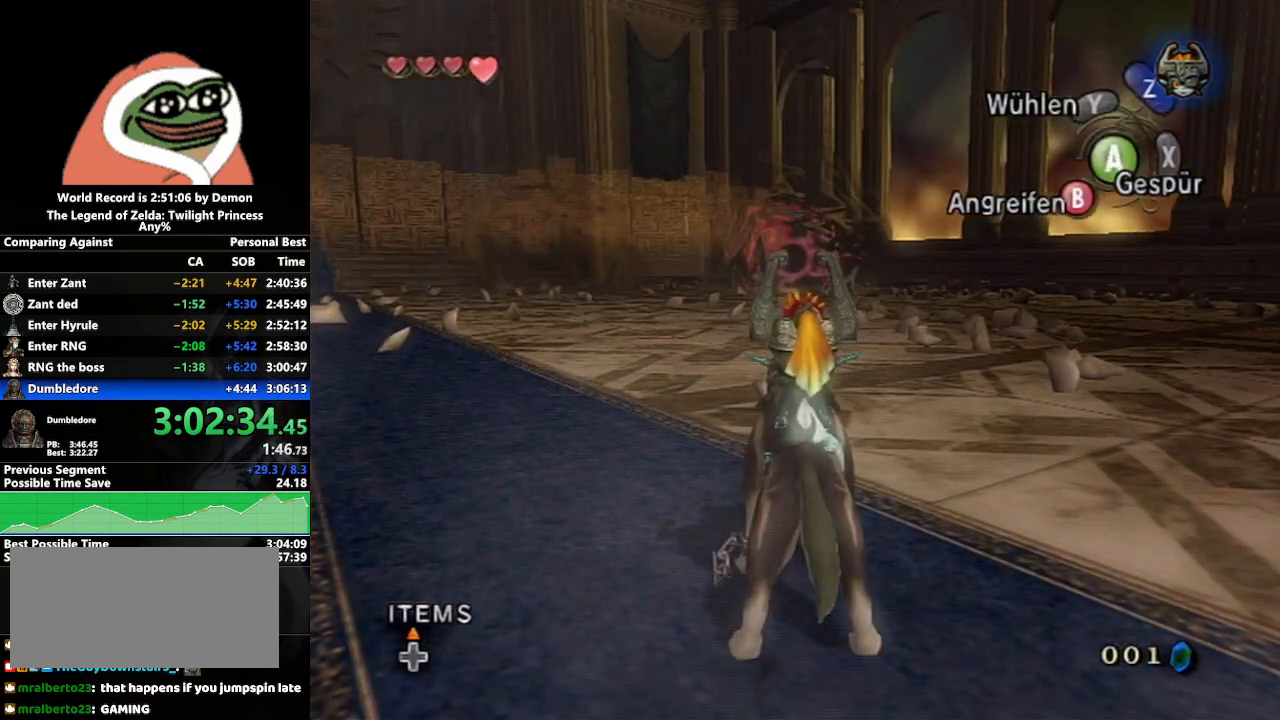
{"buttons": [], "left_stick": "center", "right_stick": "center", "events": []}
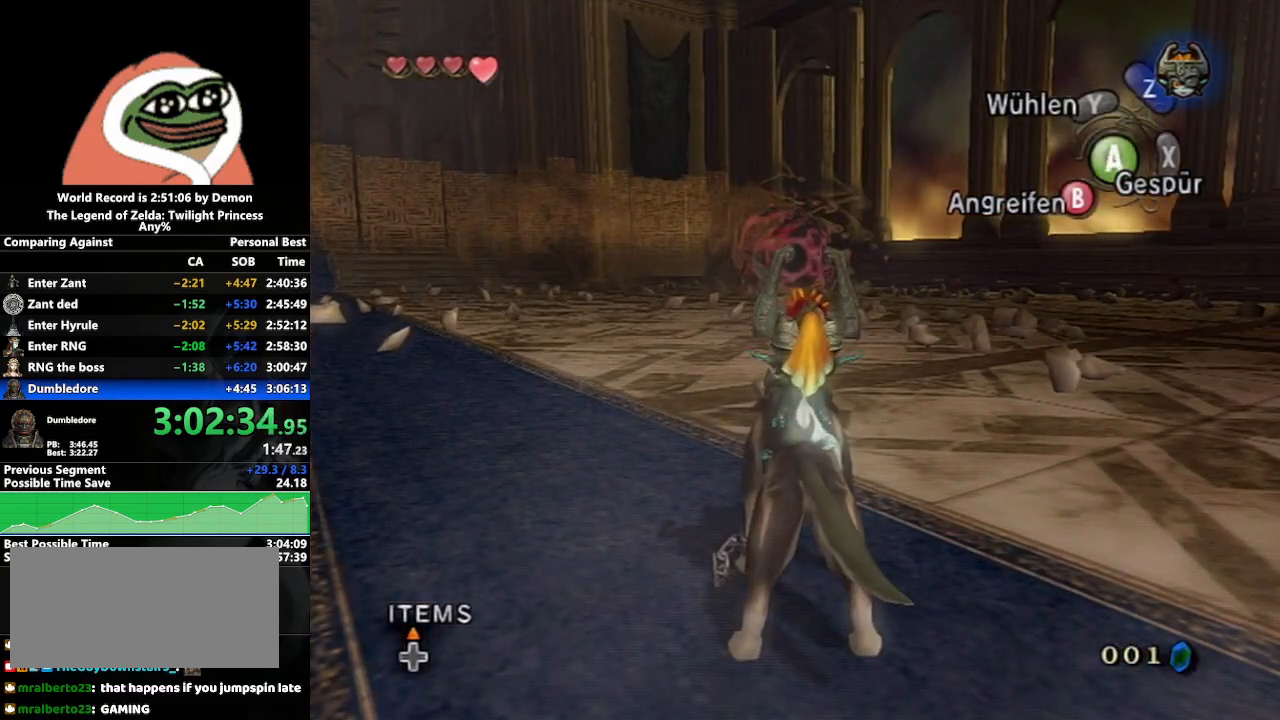
{"buttons": [], "left_stick": "up", "right_stick": "center", "events": [[350, "left_stick", "up"]]}
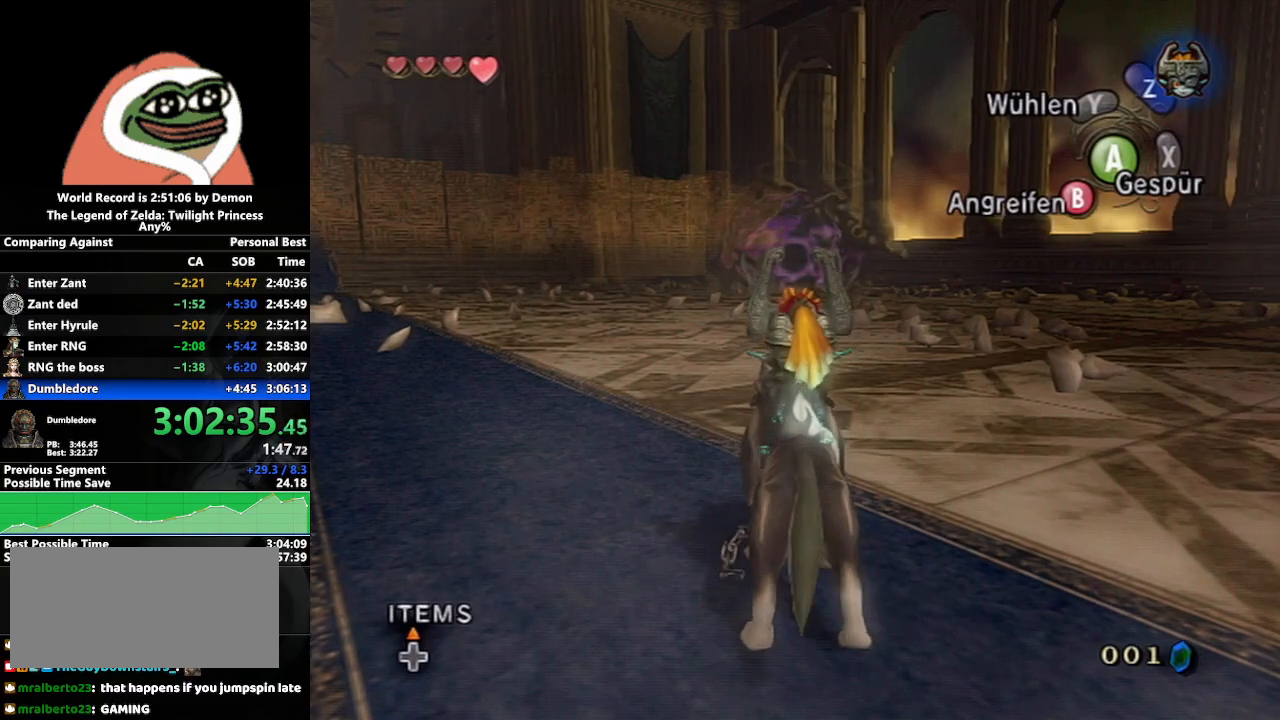
{"buttons": [], "left_stick": "up", "right_stick": "center", "events": []}
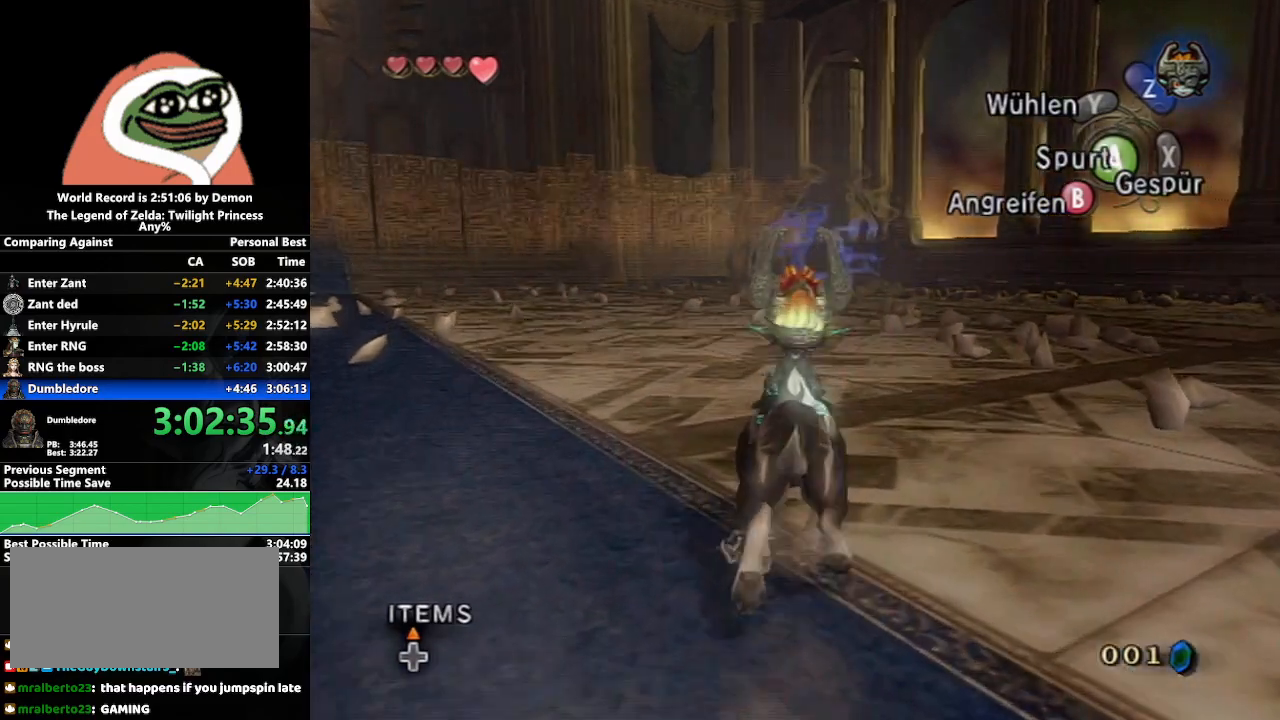
{"buttons": [], "left_stick": "up", "right_stick": "center", "events": []}
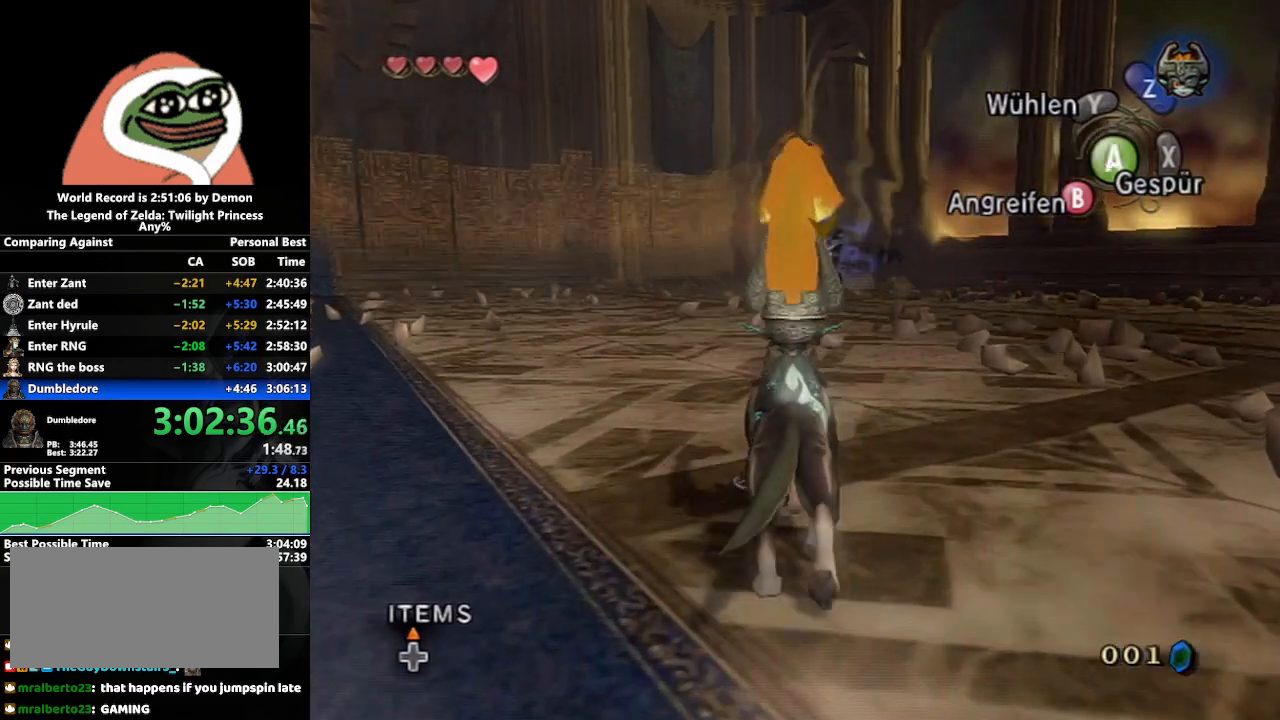
{"buttons": ["L1"], "left_stick": "center", "right_stick": "center", "events": [[17, "left_stick", "center"], [50, "L1", "down"]]}
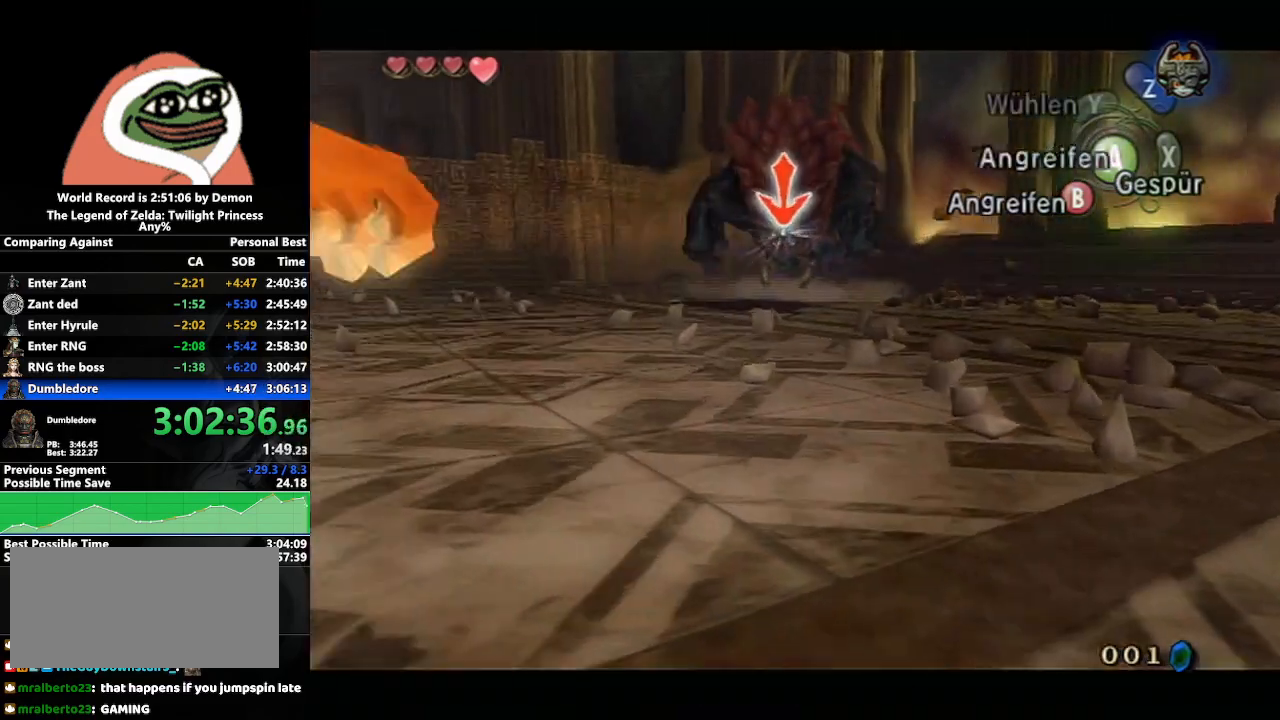
{"buttons": ["L1"], "left_stick": "center", "right_stick": "center", "events": []}
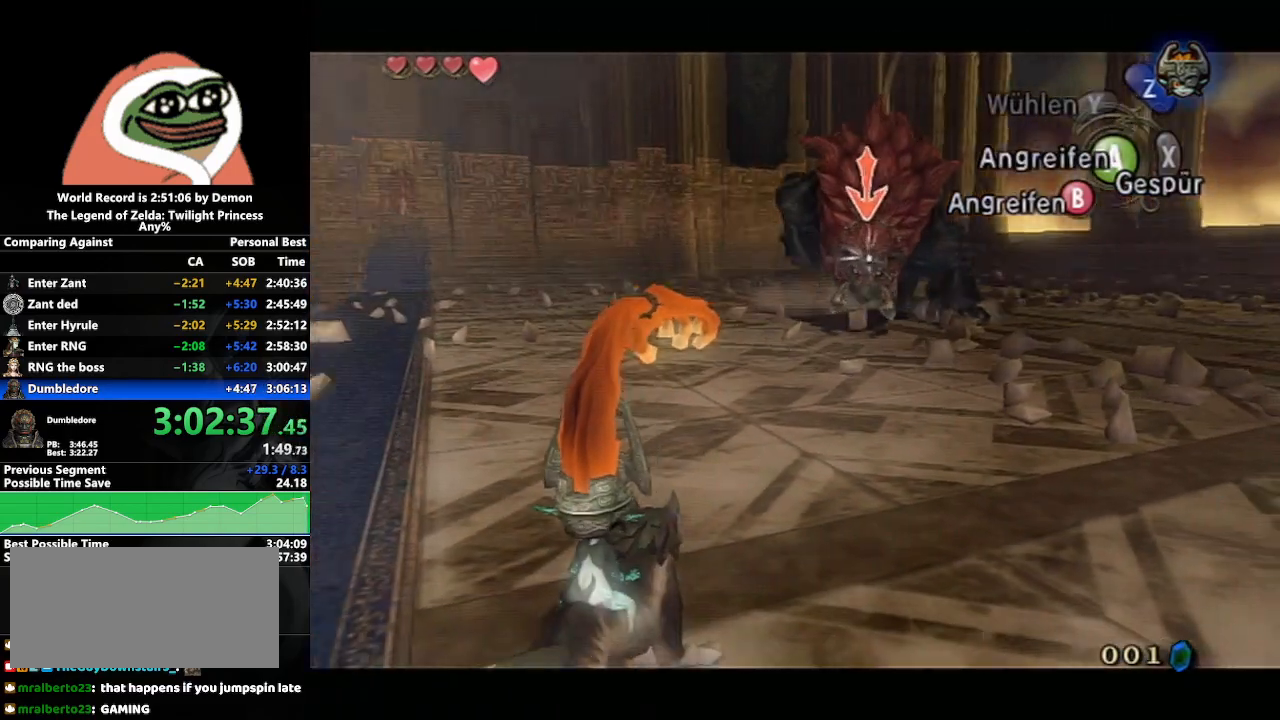
{"buttons": ["L1"], "left_stick": "center", "right_stick": "center", "events": [[133, "left_stick", "down-right"], [267, "left_stick", "center"]]}
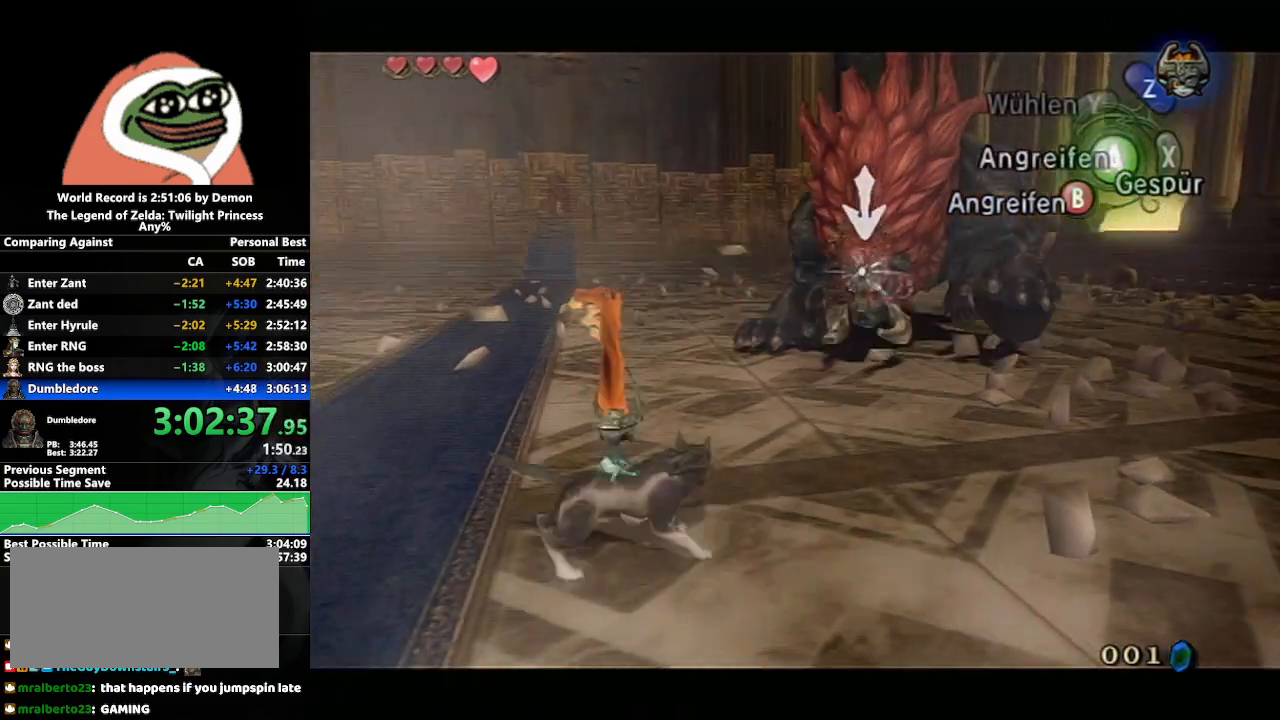
{"buttons": ["A", "L1"], "left_stick": "center", "right_stick": "center", "events": [[450, "A", "down"]]}
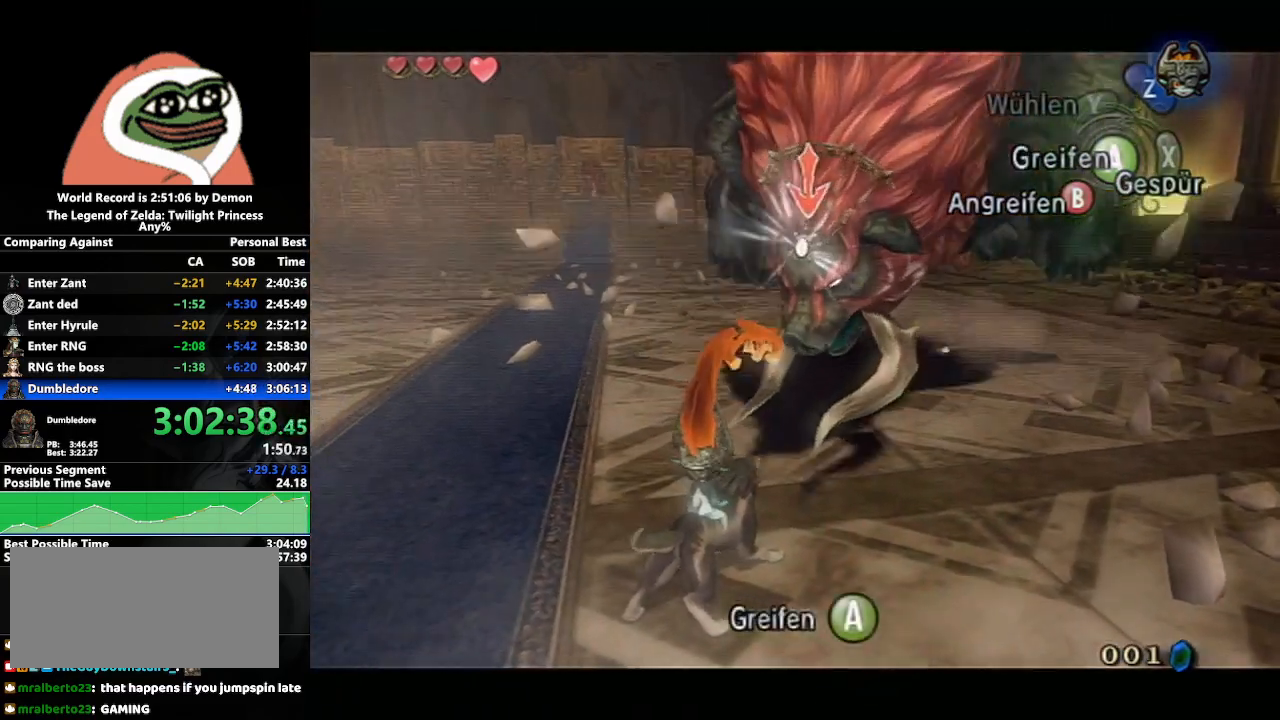
{"buttons": ["A", "L1"], "left_stick": "center", "right_stick": "center", "events": []}
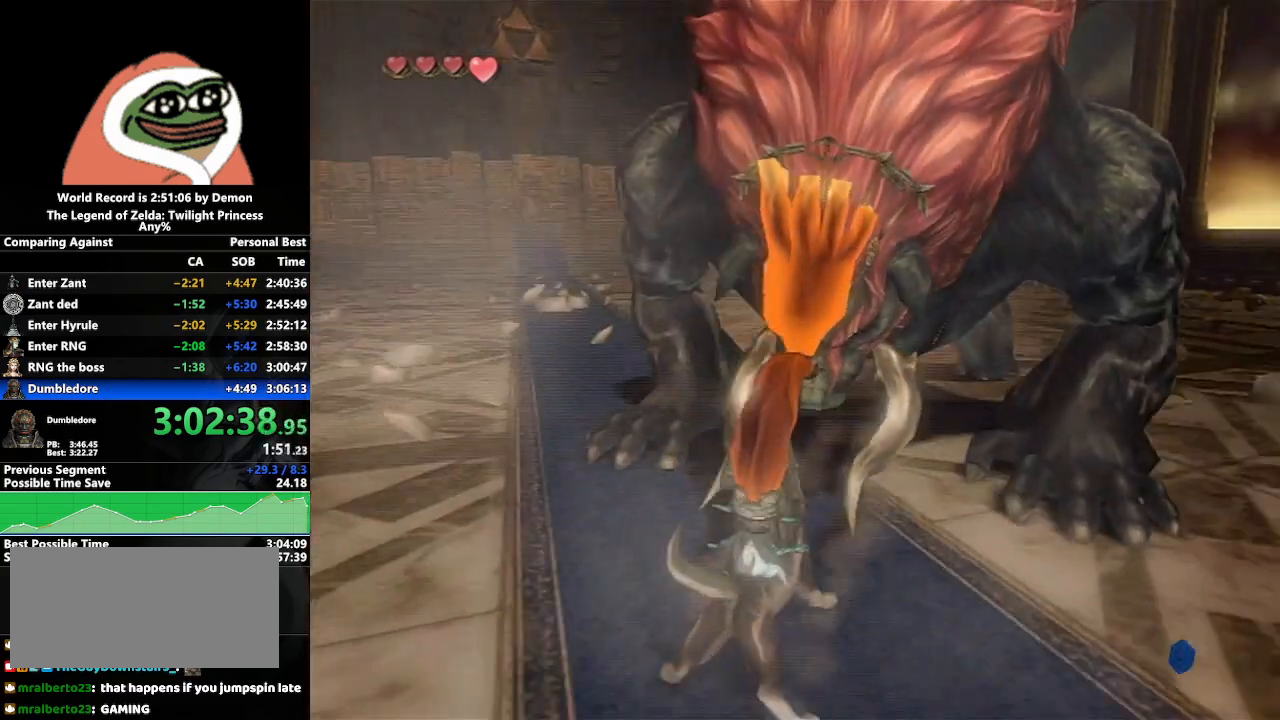
{"buttons": ["A", "L1"], "left_stick": "left", "right_stick": "center", "events": [[383, "left_stick", "left"]]}
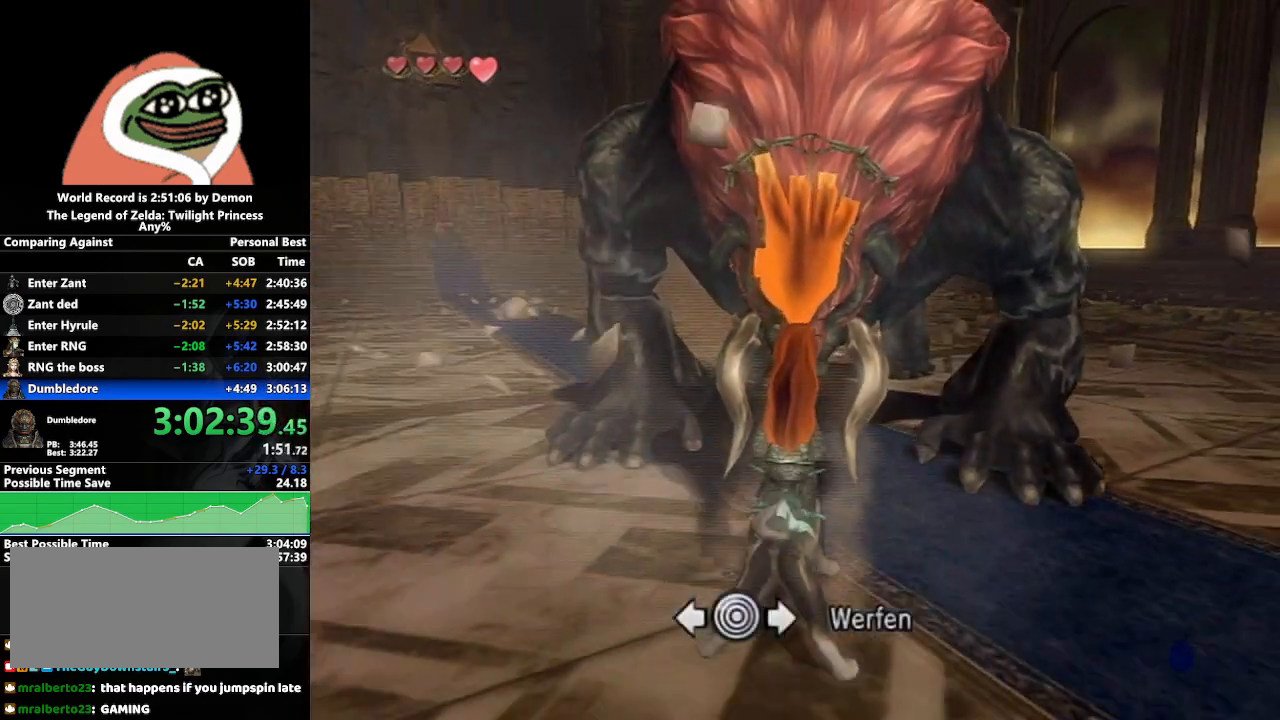
{"buttons": ["A", "L1"], "left_stick": "left", "right_stick": "center", "events": []}
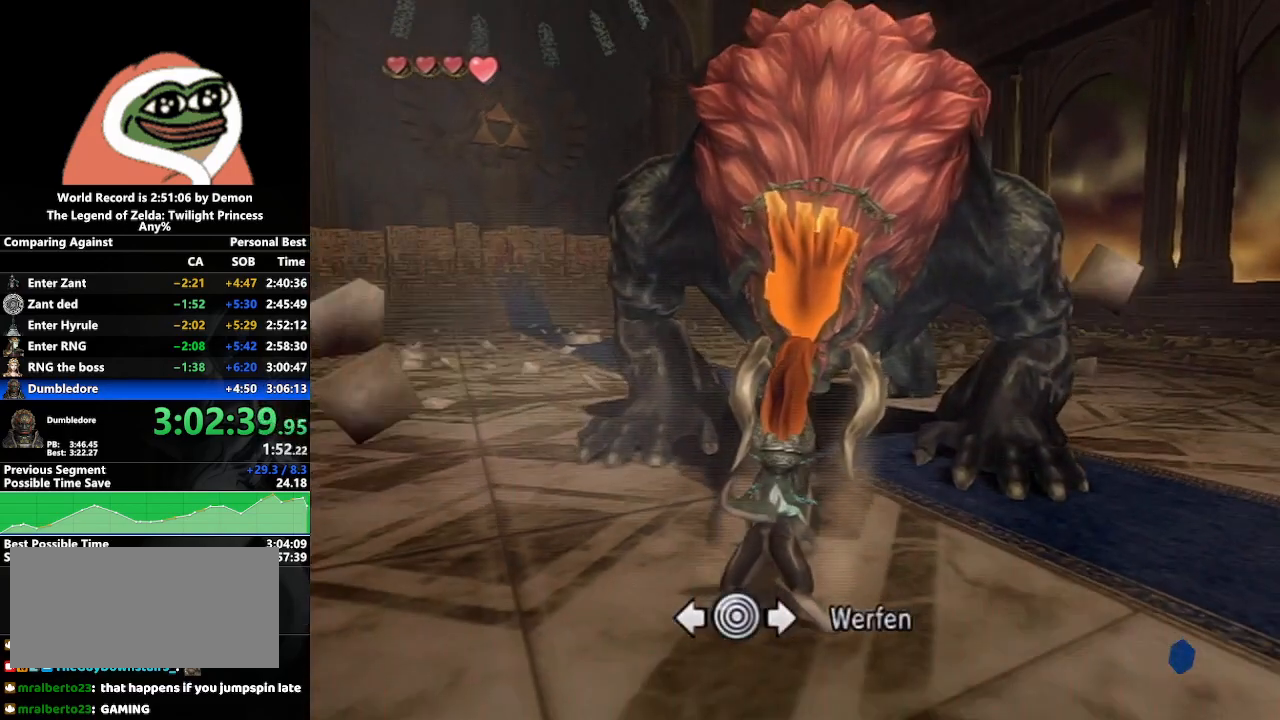
{"buttons": ["A", "L1"], "left_stick": "left", "right_stick": "center", "events": []}